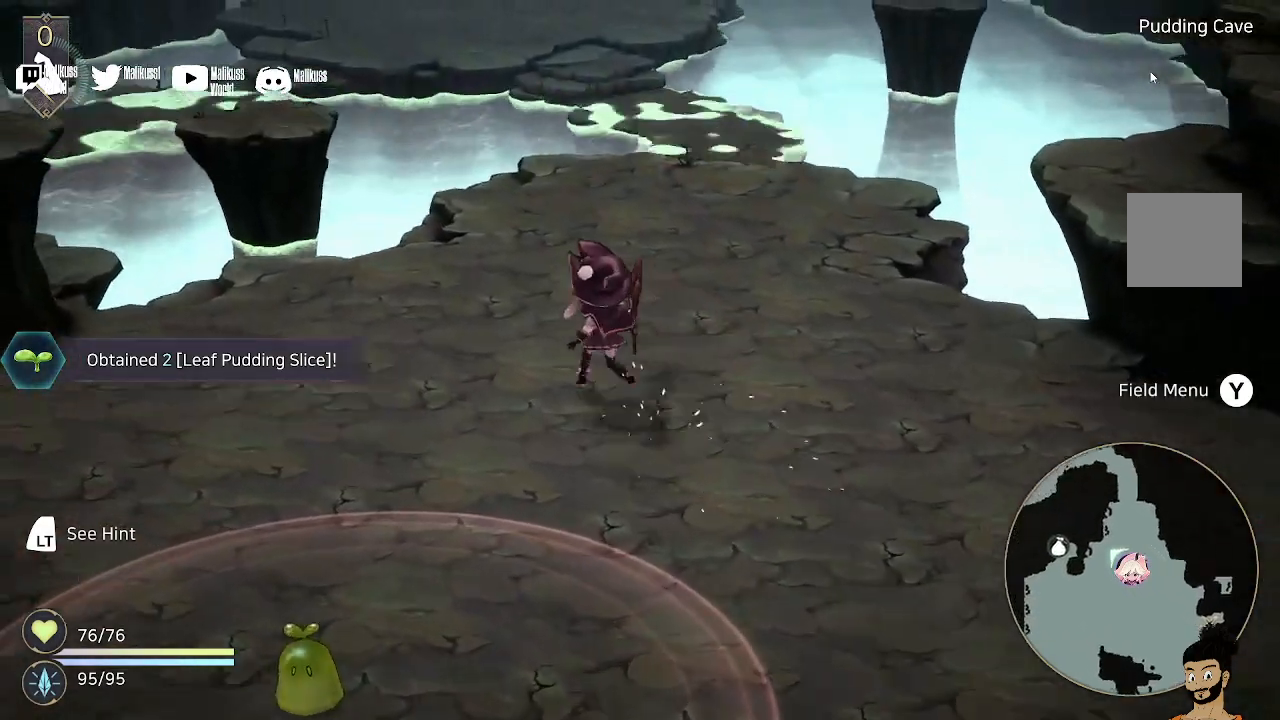
Gameplay with a controller (Xbox layout); each line is a JSON object with the inputs held at the frame after it. "events" lists button and stick changes between this image and that frame as [ms after this image, input, new state], when the widget could be followed in between.
{"buttons": [], "left_stick": "left", "right_stick": "center", "events": [[467, "left_stick", "left"]]}
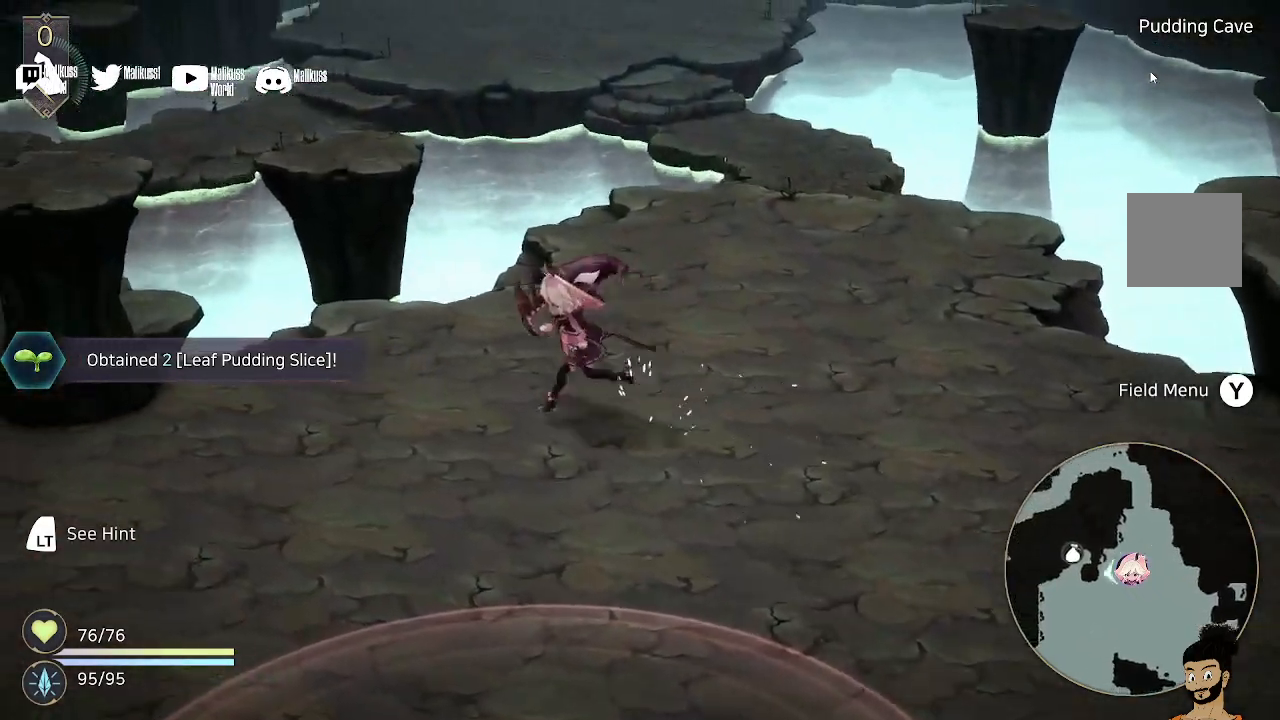
{"buttons": [], "left_stick": "up-left", "right_stick": "center", "events": [[367, "left_stick", "up-left"]]}
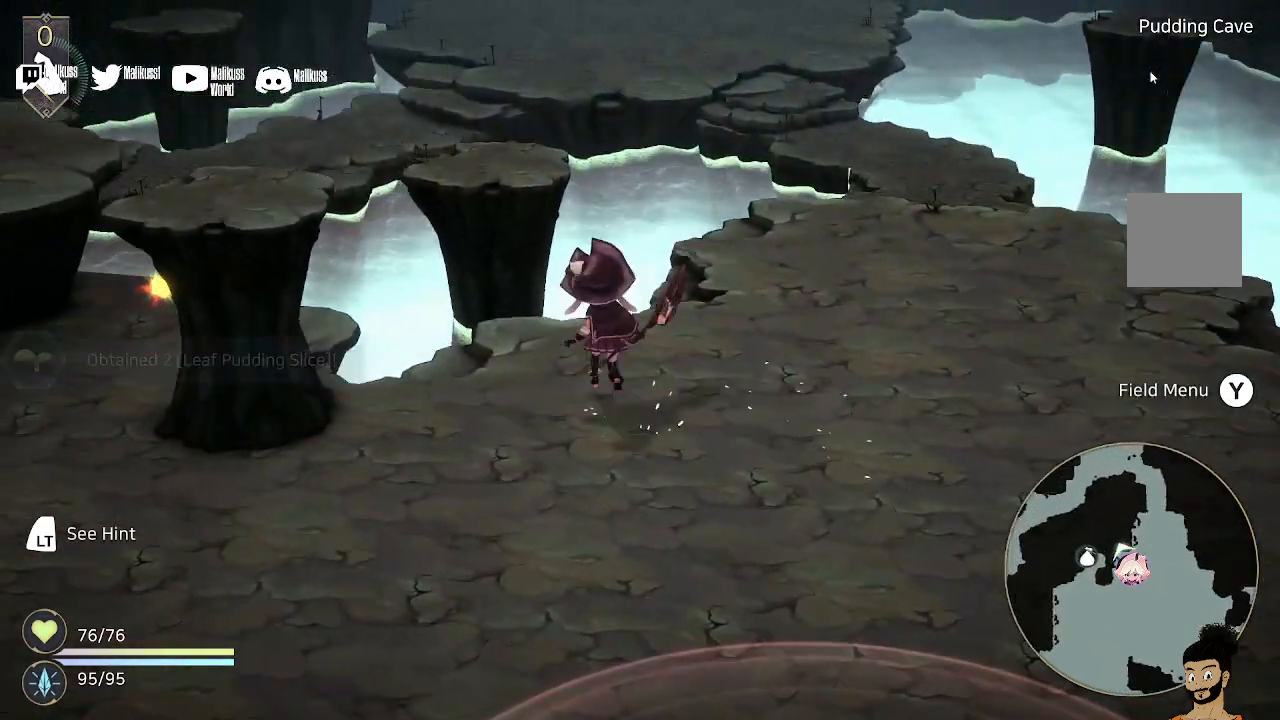
{"buttons": [], "left_stick": "left", "right_stick": "center", "events": [[333, "left_stick", "left"]]}
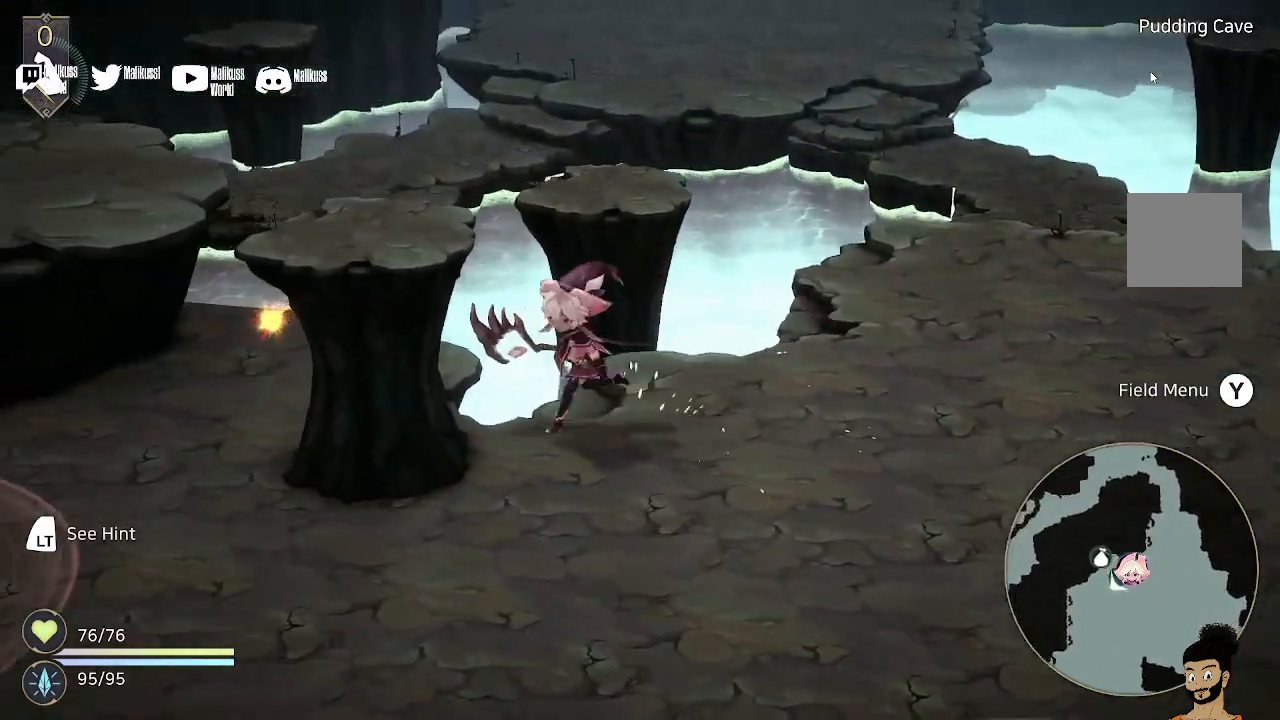
{"buttons": [], "left_stick": "left", "right_stick": "center", "events": []}
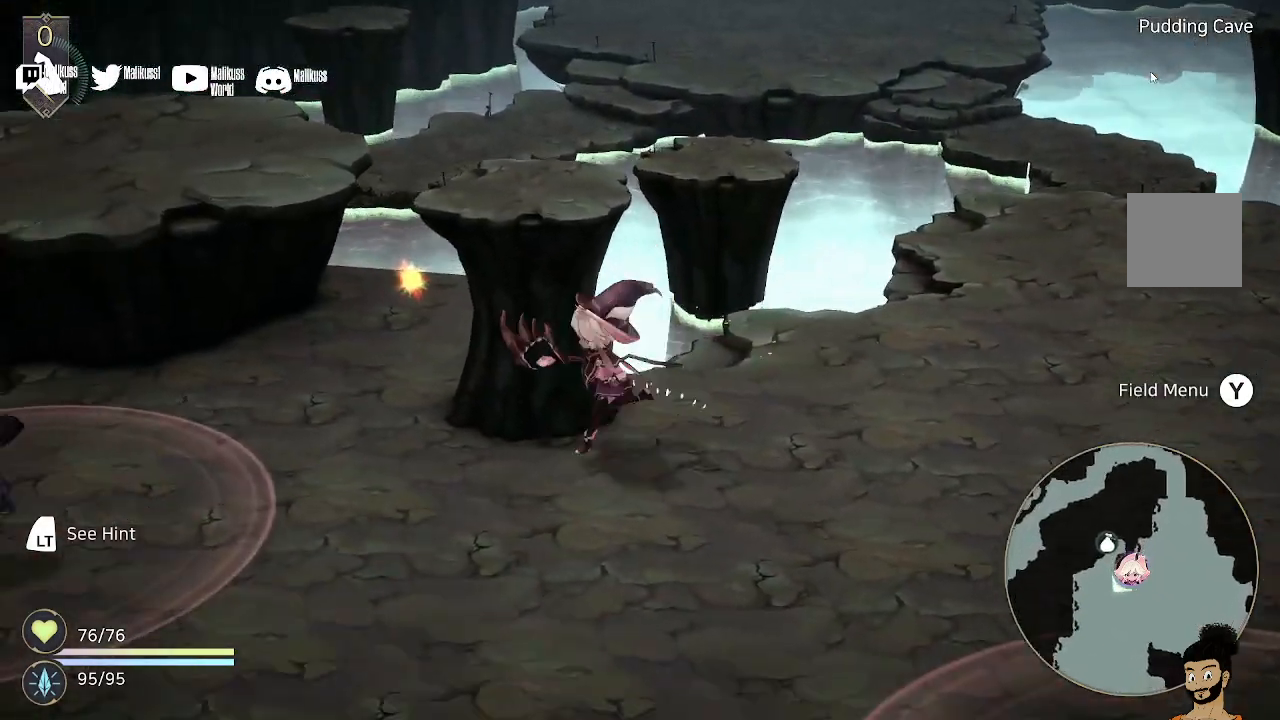
{"buttons": [], "left_stick": "left", "right_stick": "center", "events": []}
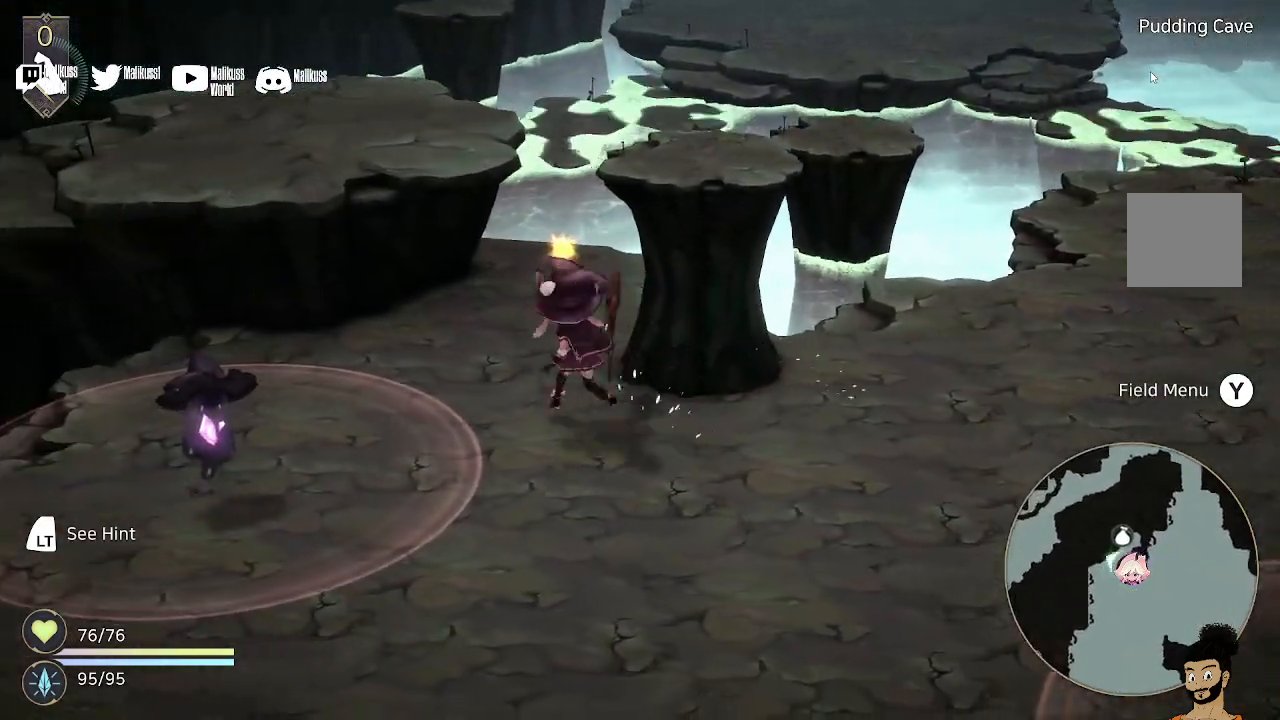
{"buttons": [], "left_stick": "up", "right_stick": "center", "events": [[33, "left_stick", "up"]]}
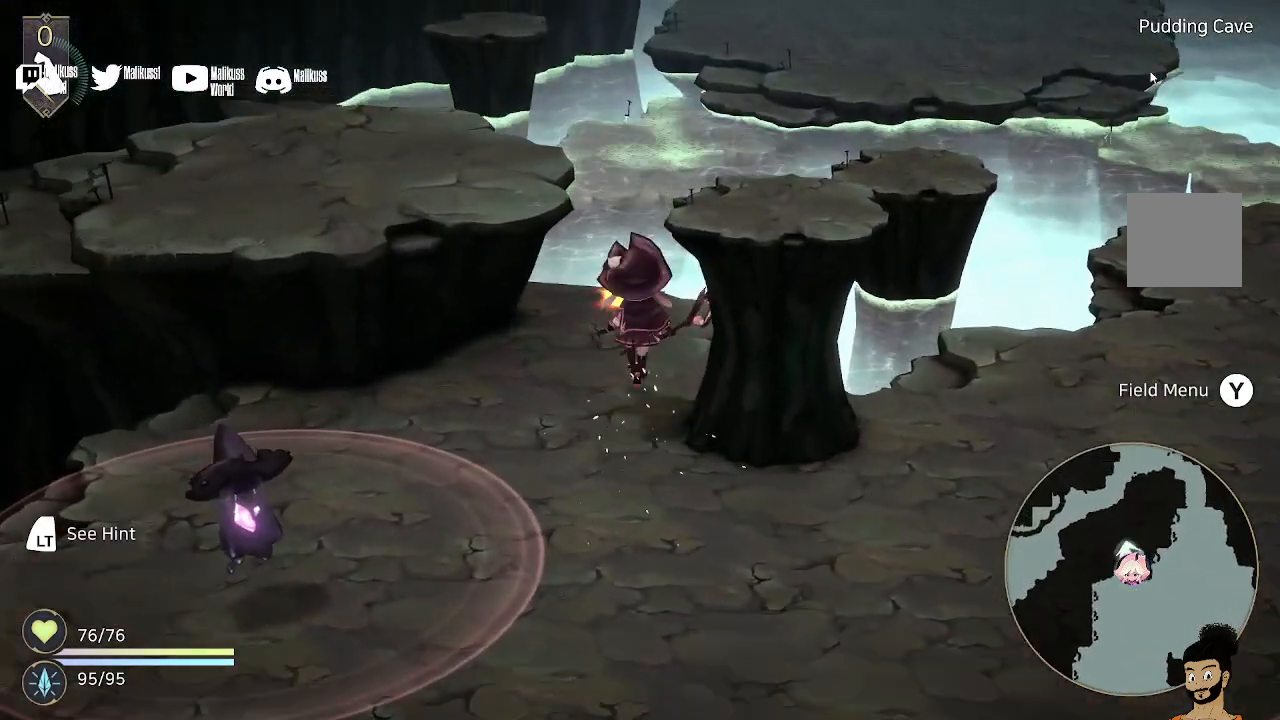
{"buttons": [], "left_stick": "up-left", "right_stick": "center", "events": [[367, "A", "down"], [467, "A", "up"], [467, "left_stick", "up-left"]]}
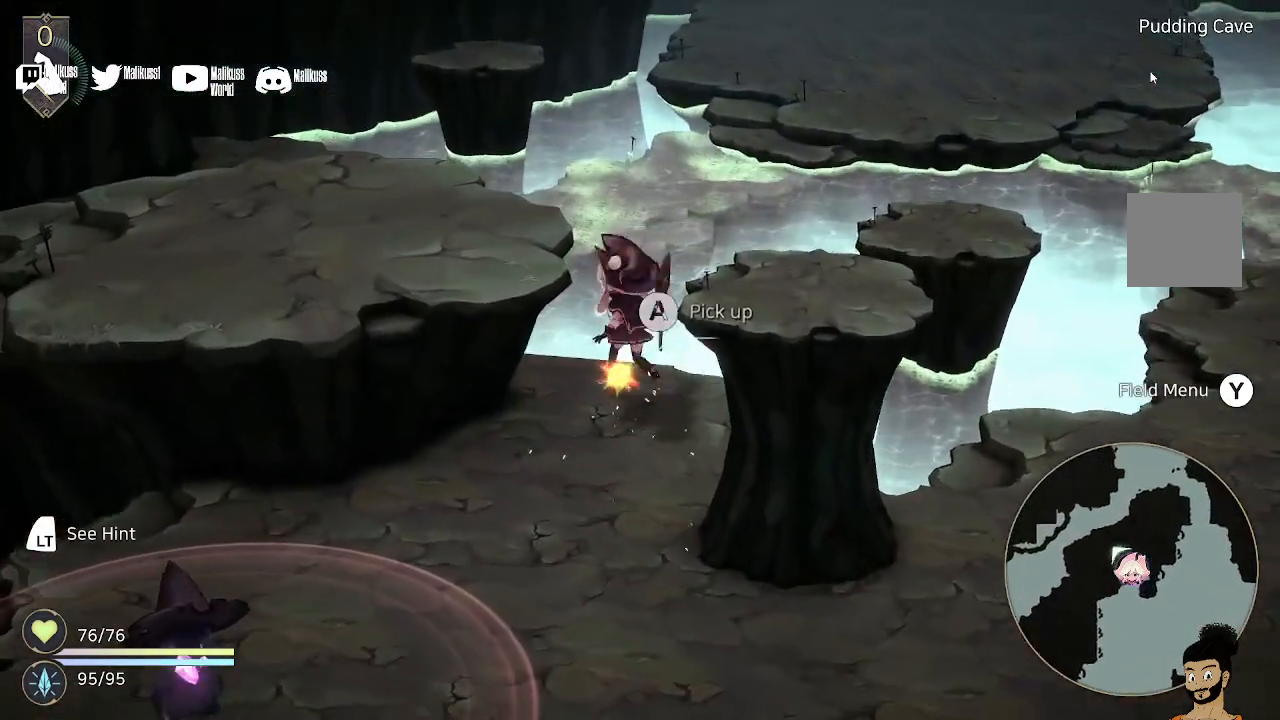
{"buttons": [], "left_stick": "up-right", "right_stick": "center", "events": [[167, "left_stick", "down-left"], [367, "left_stick", "down-right"], [500, "left_stick", "up-right"]]}
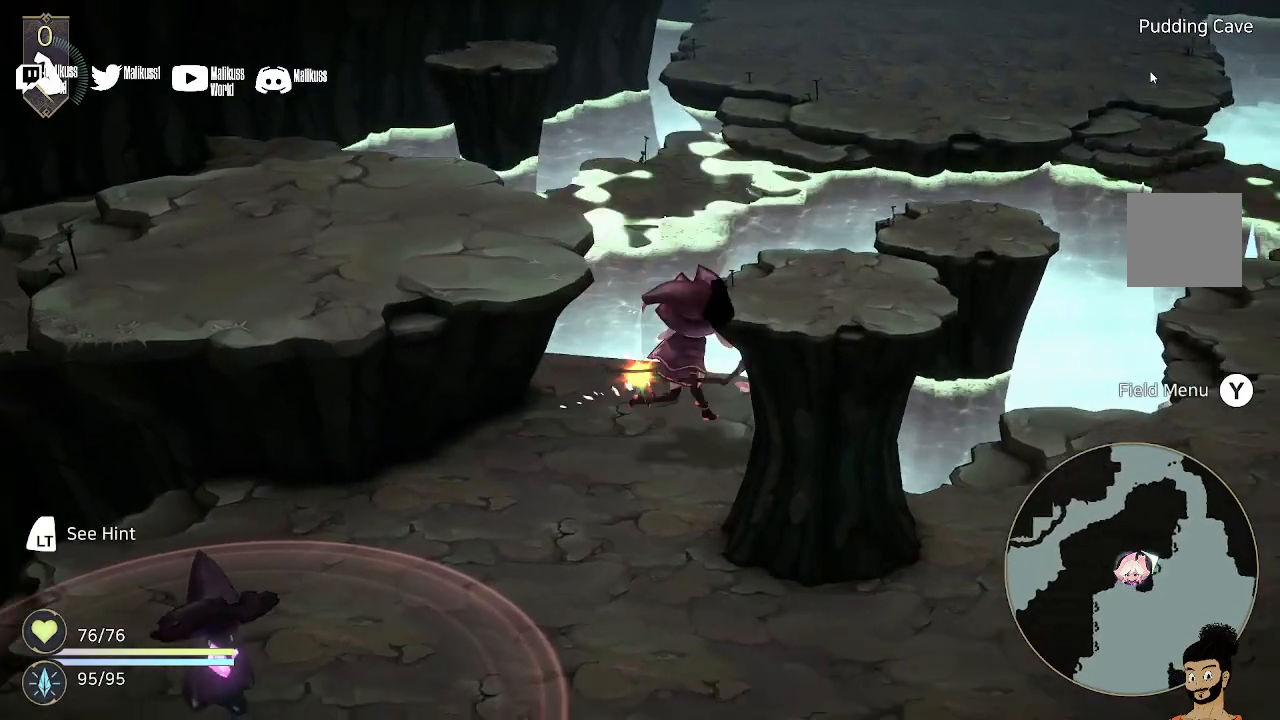
{"buttons": ["A"], "left_stick": "down", "right_stick": "center", "events": [[100, "A", "down"], [100, "left_stick", "up"], [200, "A", "up"], [200, "left_stick", "up-left"], [300, "A", "down"], [367, "left_stick", "down-left"], [400, "A", "up"], [433, "left_stick", "down"], [500, "A", "down"]]}
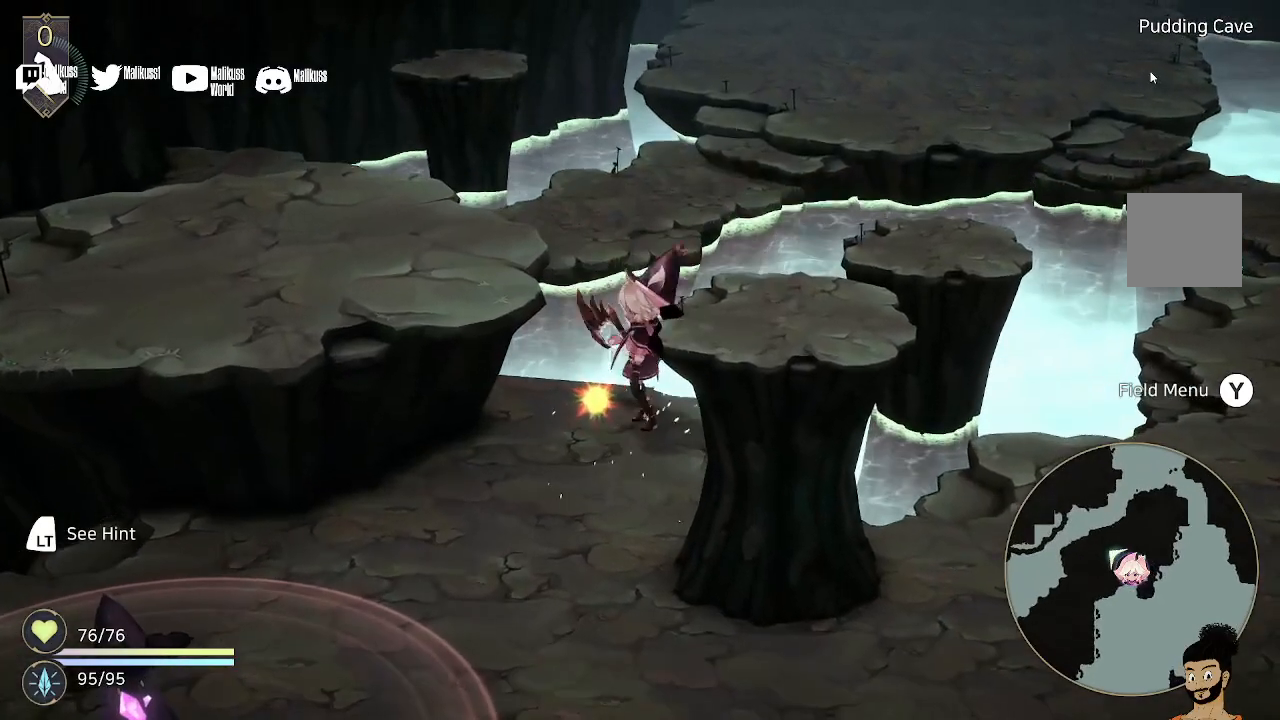
{"buttons": [], "left_stick": "down", "right_stick": "center", "events": [[67, "left_stick", "down-right"], [133, "A", "up"], [233, "left_stick", "down"]]}
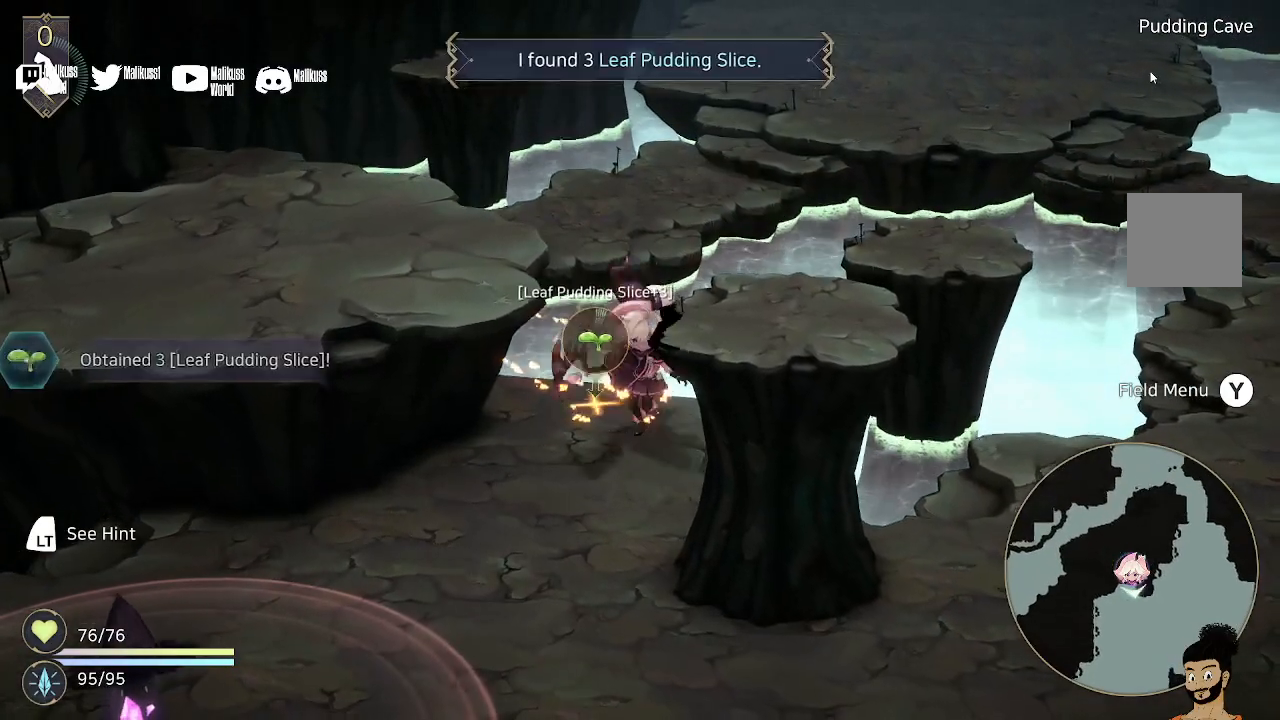
{"buttons": [], "left_stick": "down", "right_stick": "center", "events": []}
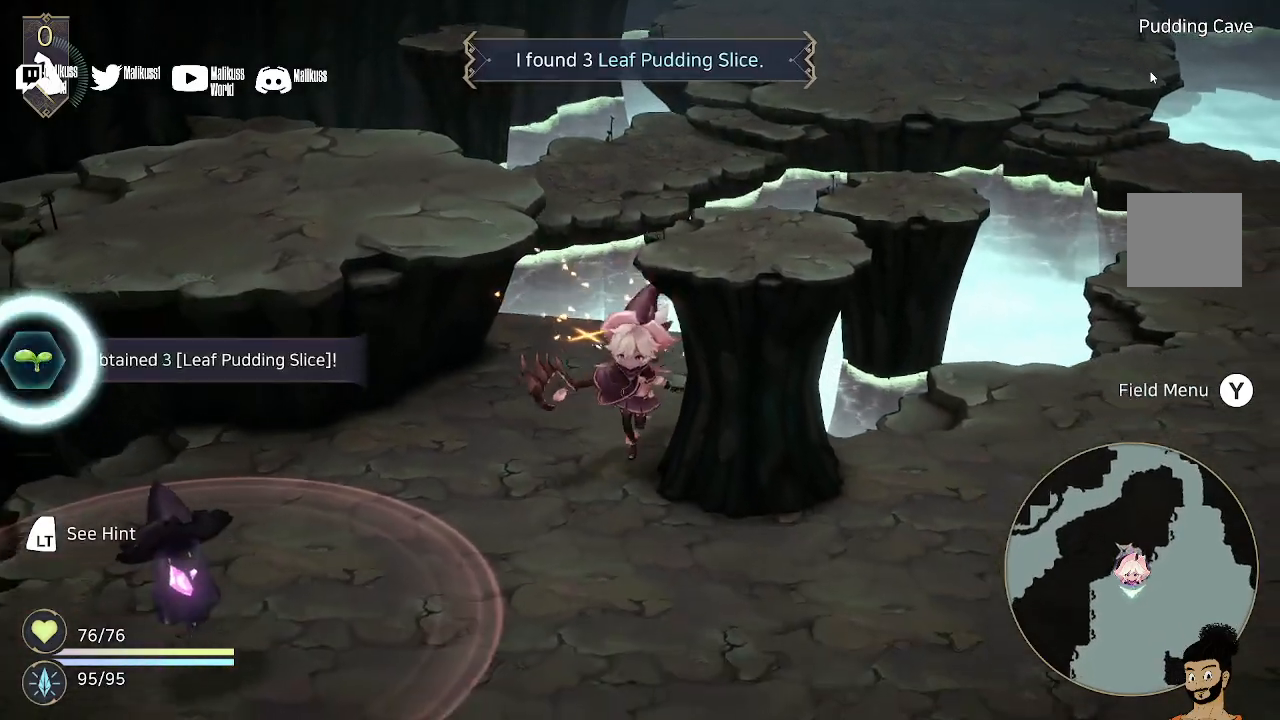
{"buttons": [], "left_stick": "down", "right_stick": "center"}
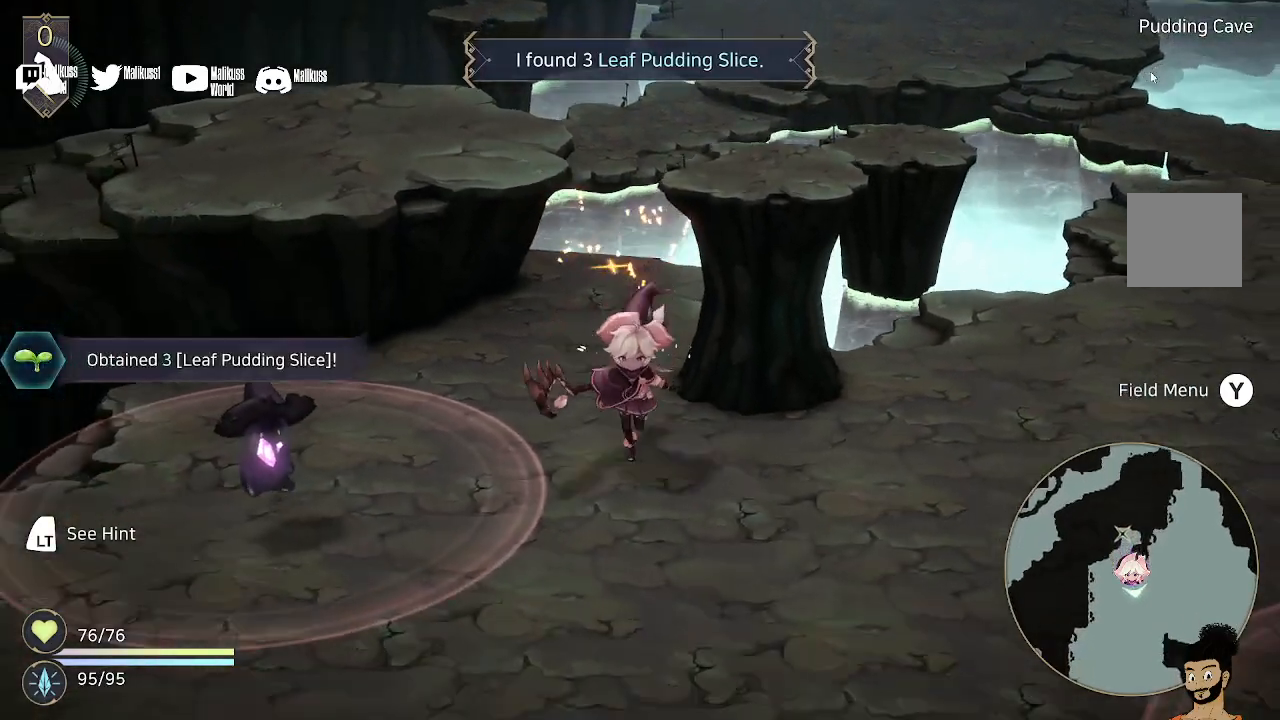
{"buttons": [], "left_stick": "center", "right_stick": "center", "events": [[167, "left_stick", "center"]]}
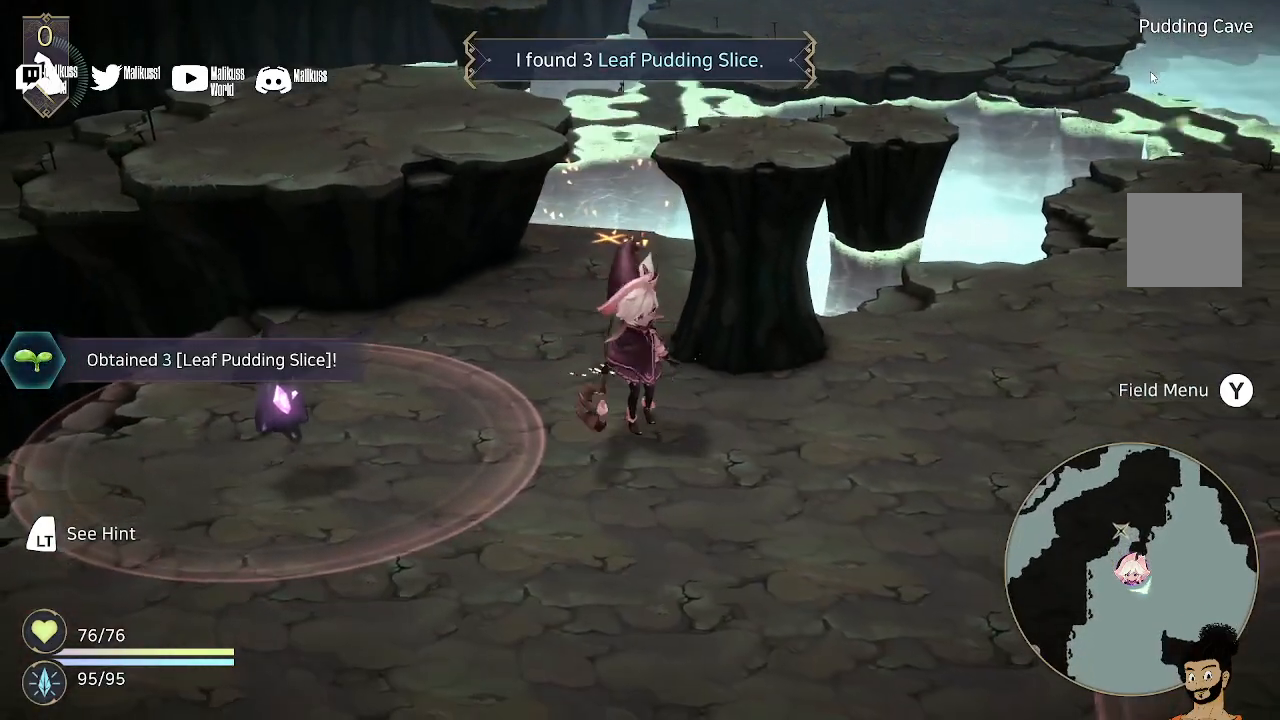
{"buttons": [], "left_stick": "down-left", "right_stick": "center", "events": [[67, "left_stick", "down-right"], [333, "left_stick", "down"], [467, "left_stick", "down-left"]]}
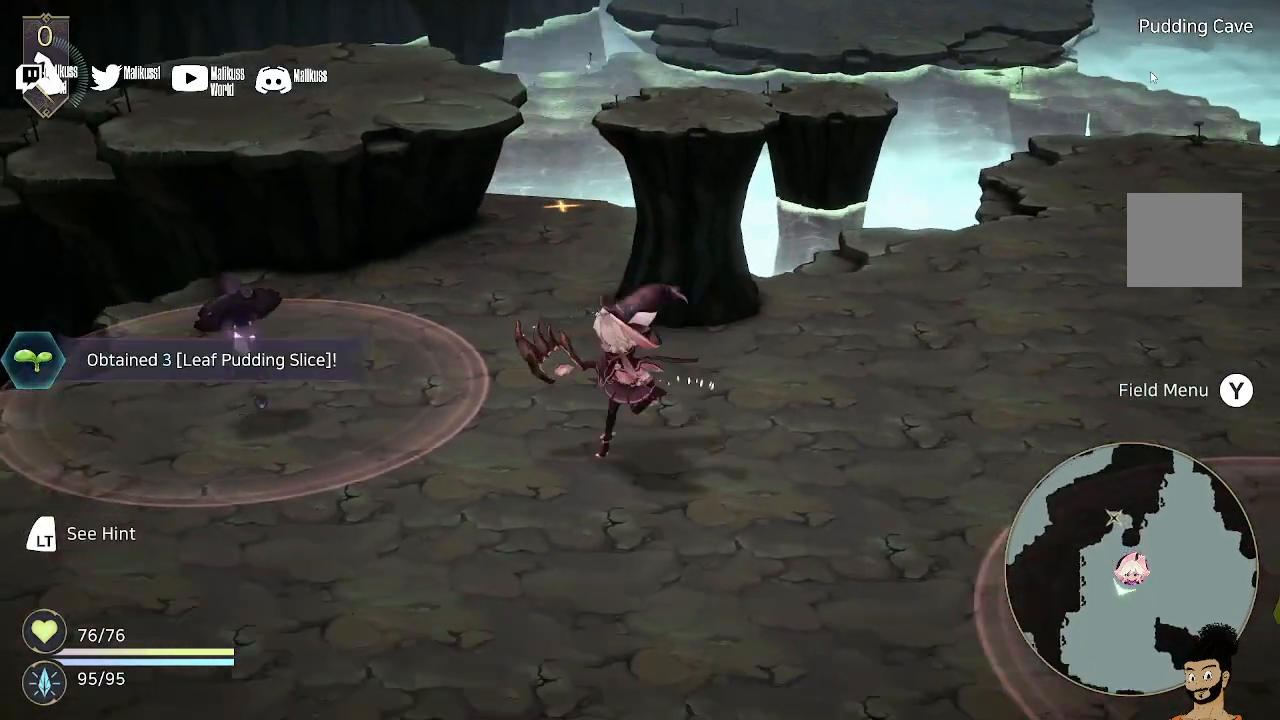
{"buttons": [], "left_stick": "down-left", "right_stick": "center", "events": []}
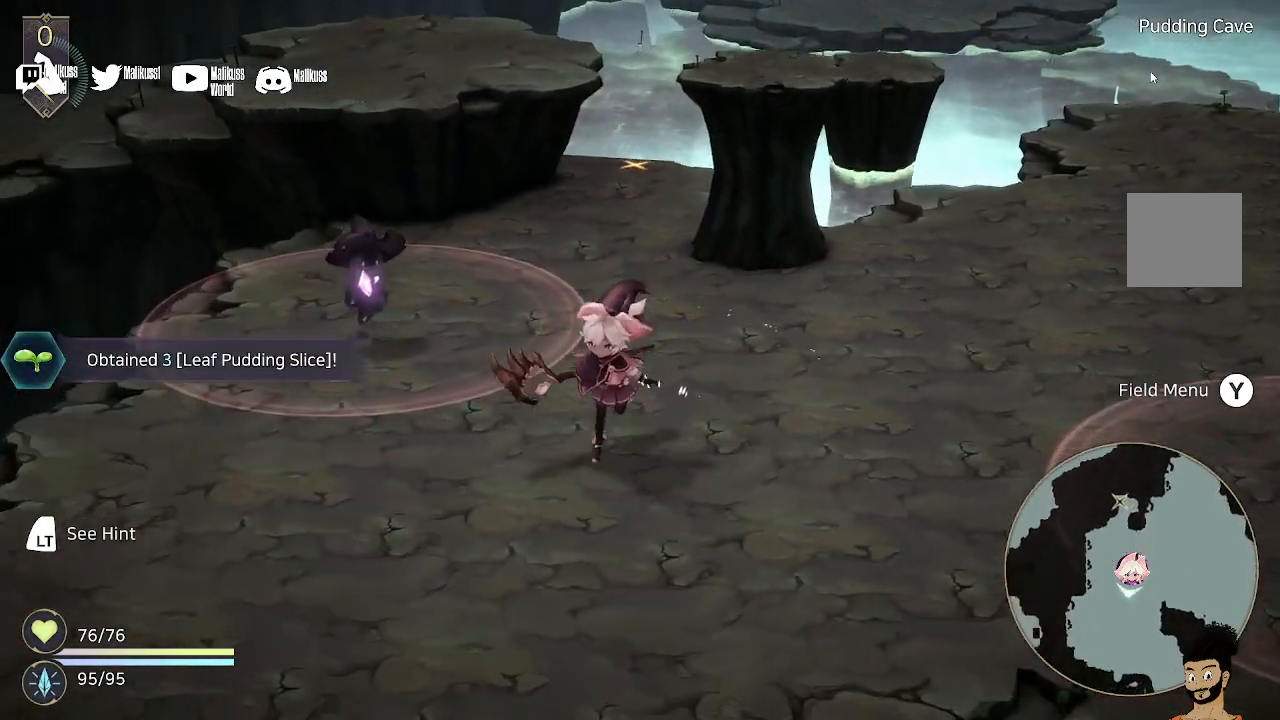
{"buttons": [], "left_stick": "down-left", "right_stick": "center", "events": []}
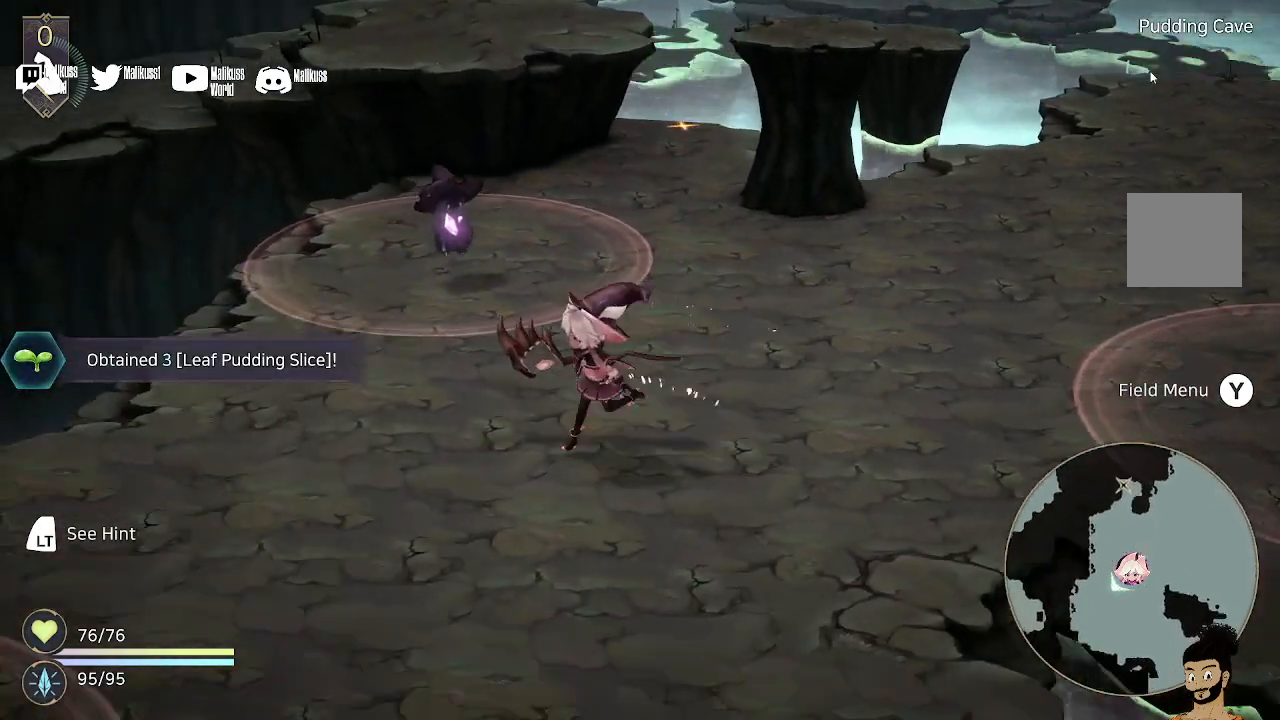
{"buttons": [], "left_stick": "center", "right_stick": "center", "events": [[133, "left_stick", "up-left"], [300, "left_stick", "center"]]}
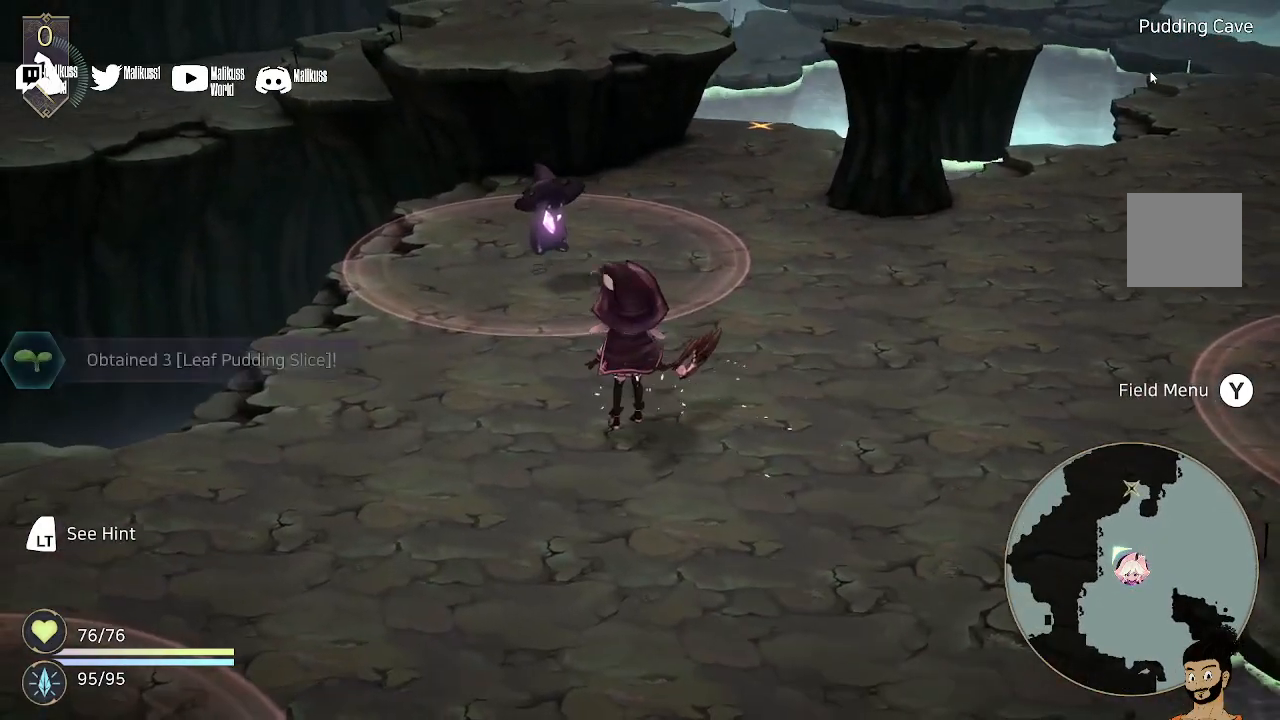
{"buttons": [], "left_stick": "down", "right_stick": "center", "events": [[167, "left_stick", "down"]]}
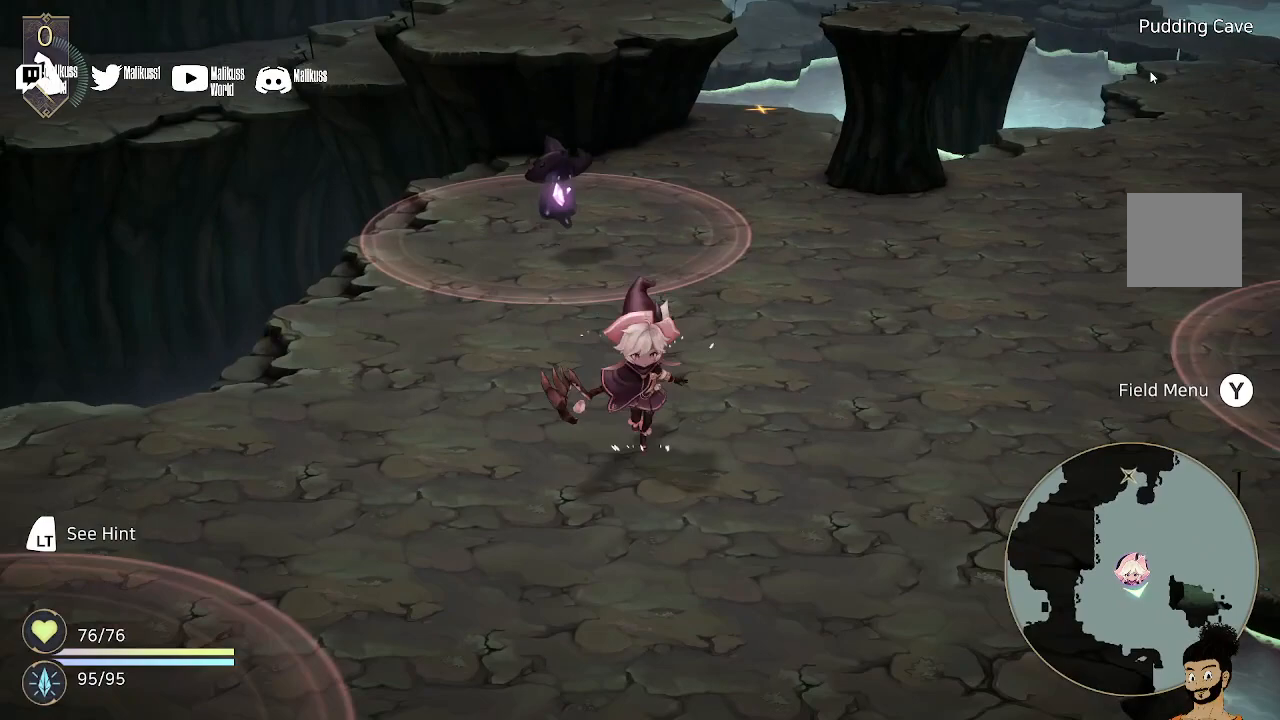
{"buttons": [], "left_stick": "down-left", "right_stick": "center", "events": [[433, "left_stick", "down-left"]]}
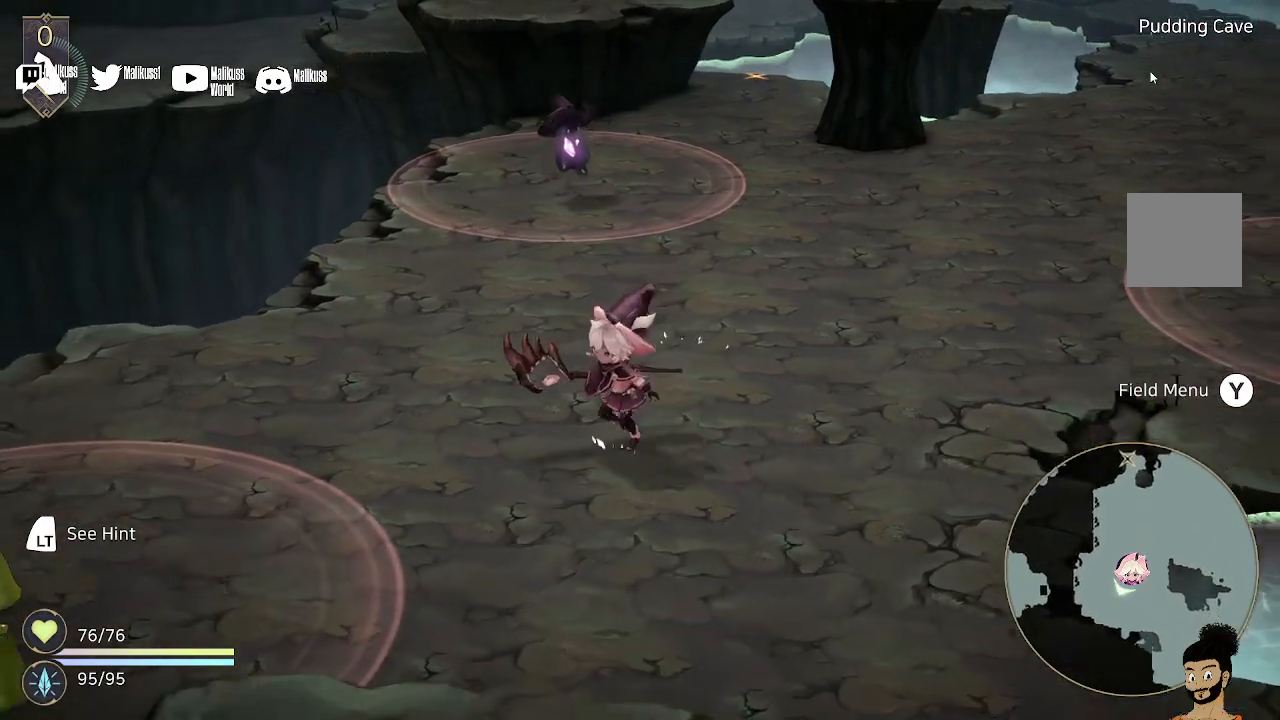
{"buttons": [], "left_stick": "down-right", "right_stick": "center", "events": [[333, "left_stick", "down"], [500, "left_stick", "down-right"]]}
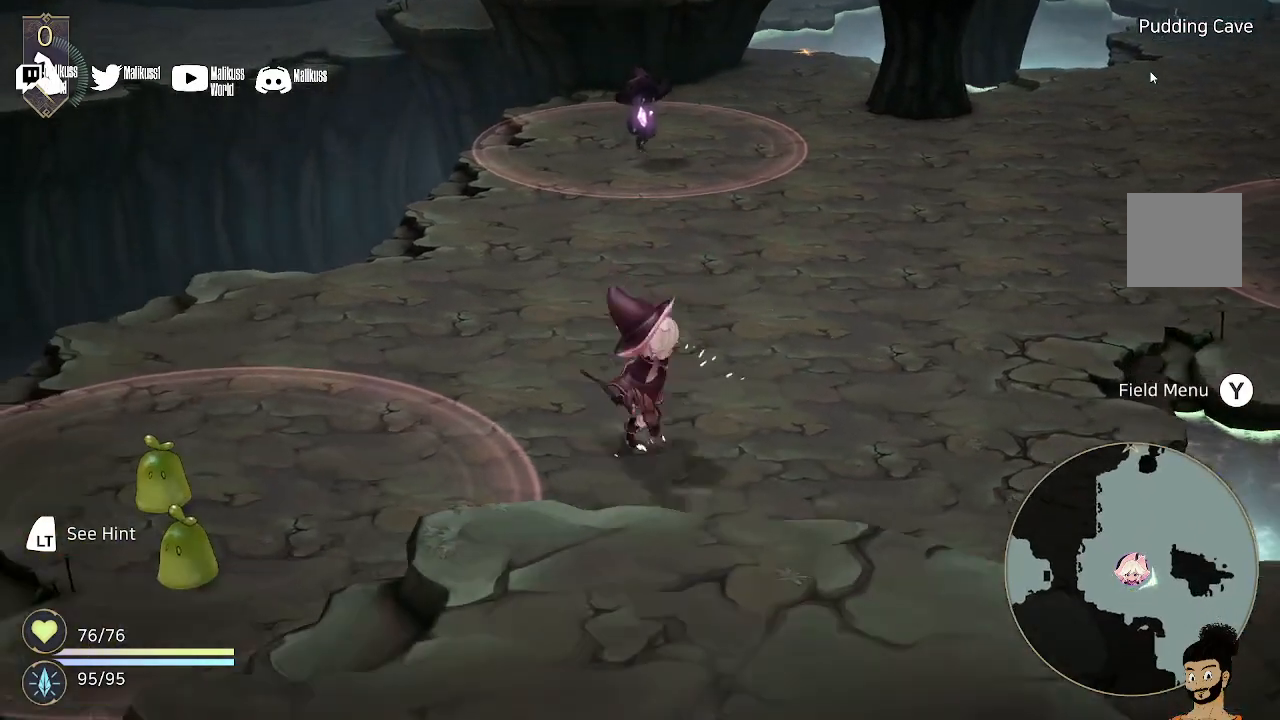
{"buttons": [], "left_stick": "down-left", "right_stick": "center", "events": [[400, "left_stick", "down"], [500, "left_stick", "down-left"]]}
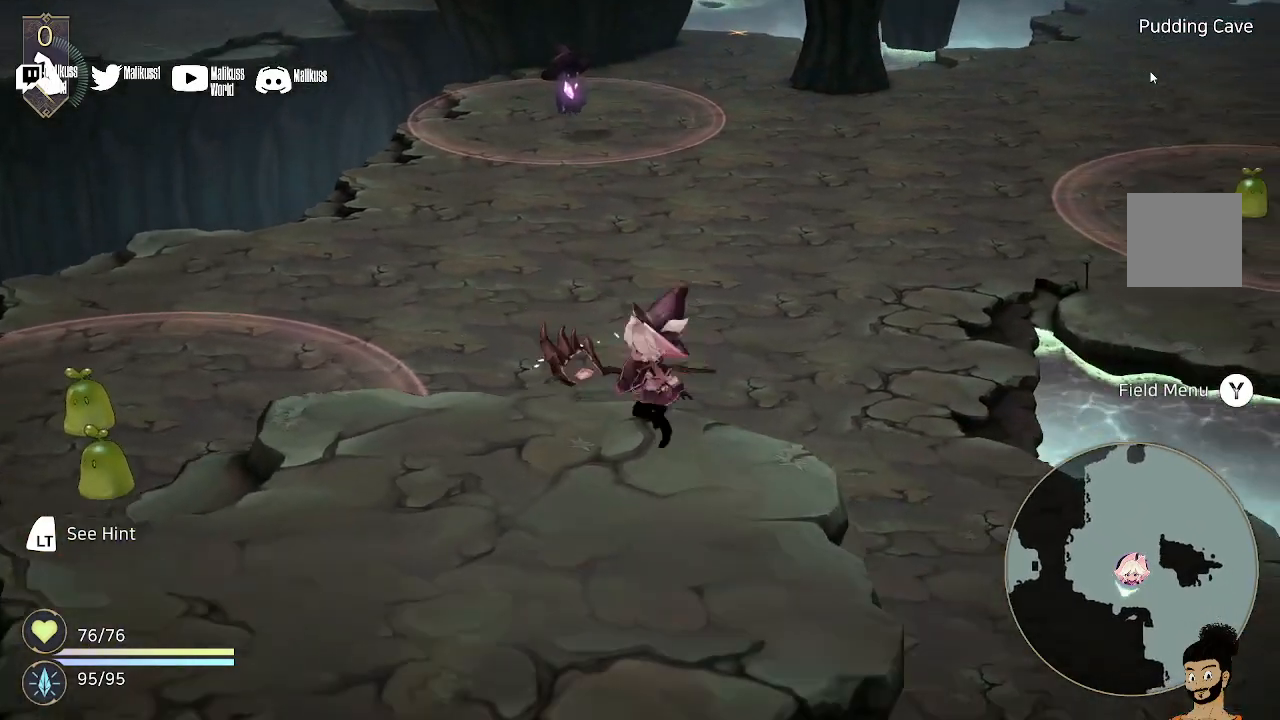
{"buttons": [], "left_stick": "up", "right_stick": "center", "events": [[200, "left_stick", "up-left"], [333, "left_stick", "up"]]}
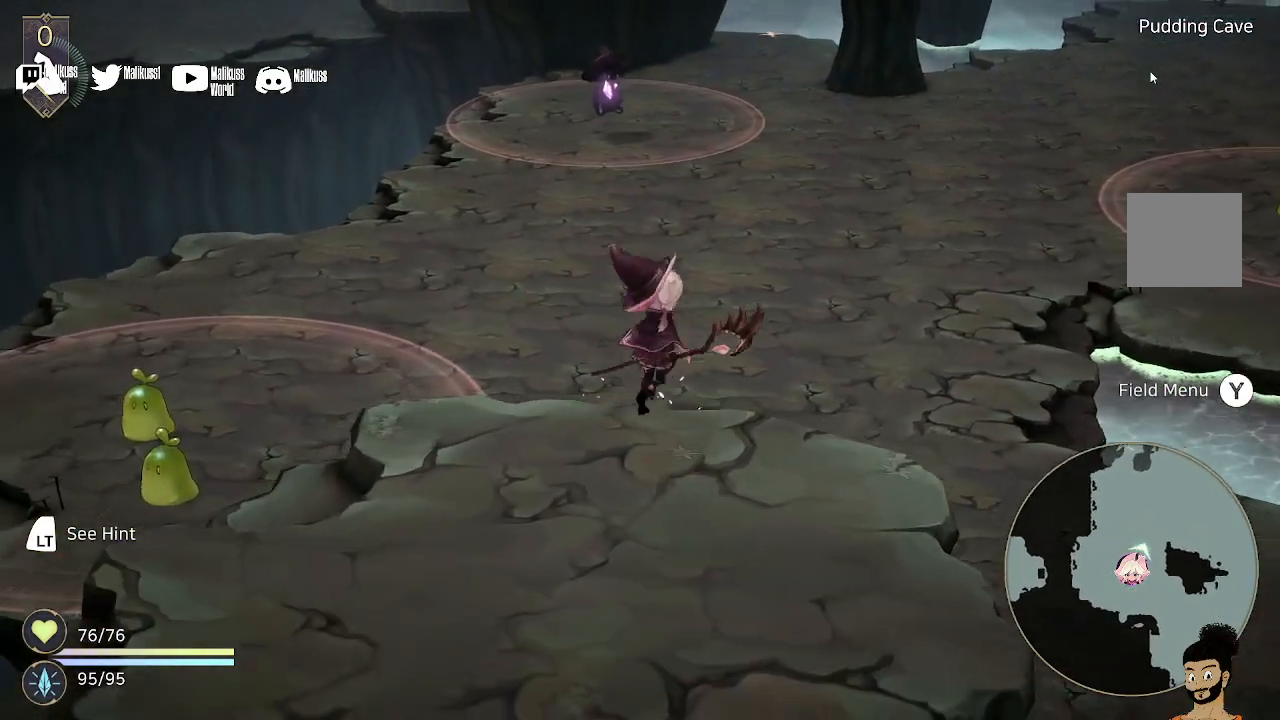
{"buttons": [], "left_stick": "up", "right_stick": "center", "events": []}
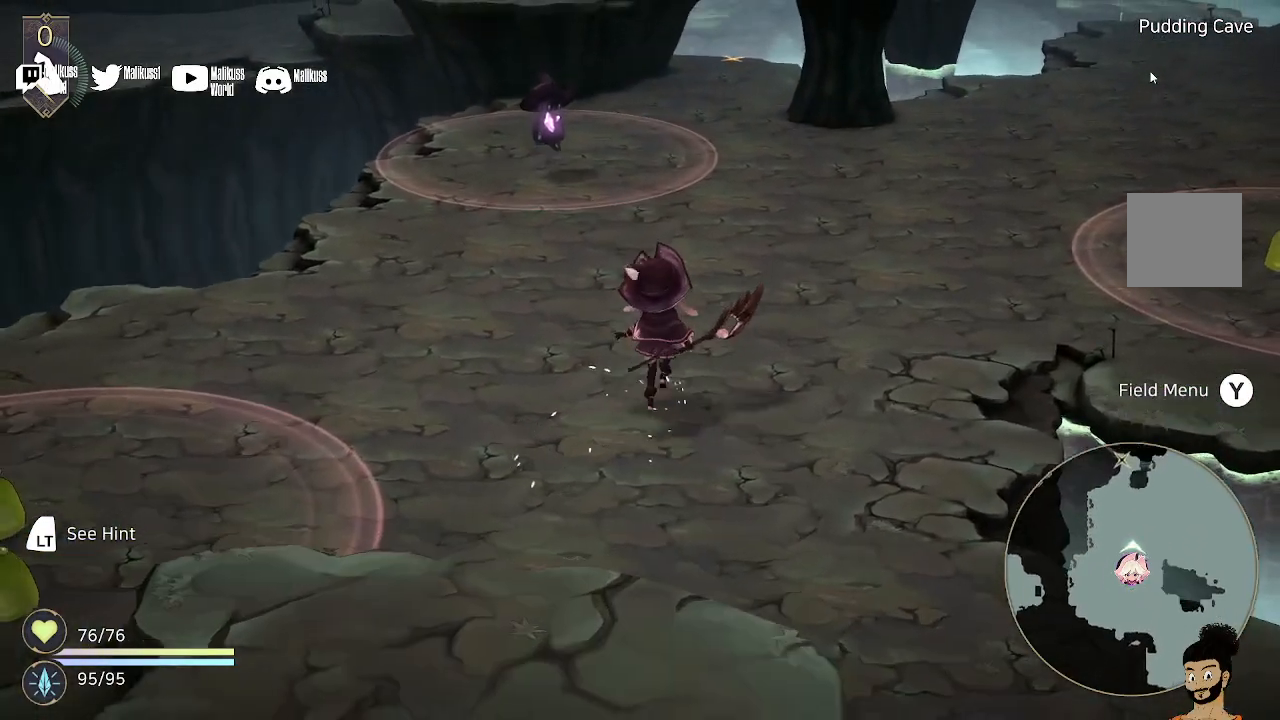
{"buttons": [], "left_stick": "up", "right_stick": "center", "events": []}
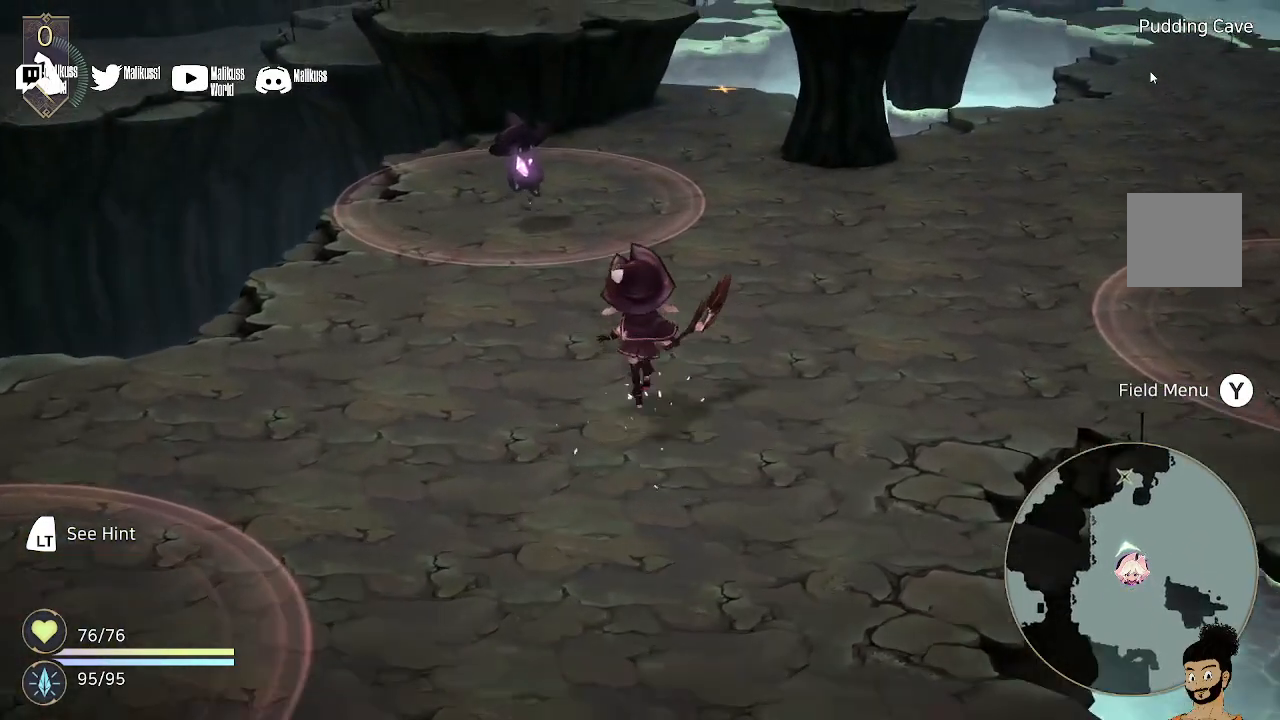
{"buttons": [], "left_stick": "up", "right_stick": "center", "events": []}
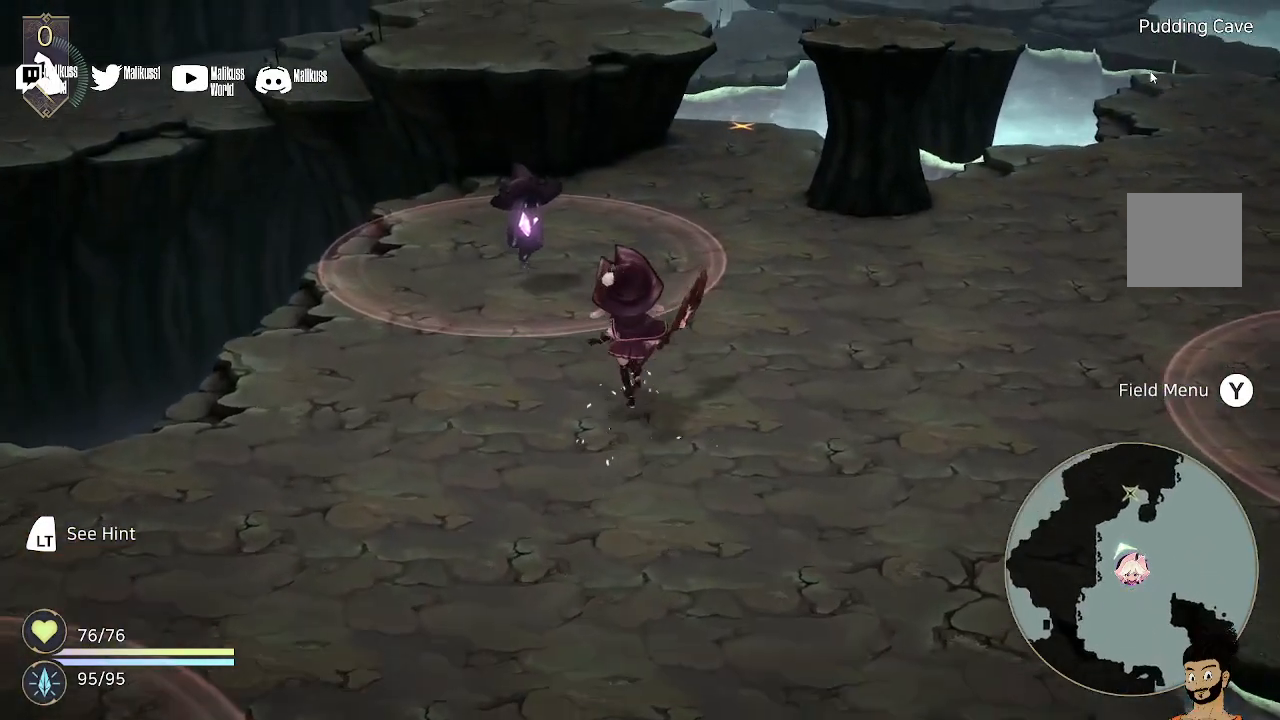
{"buttons": [], "left_stick": "up", "right_stick": "center", "events": []}
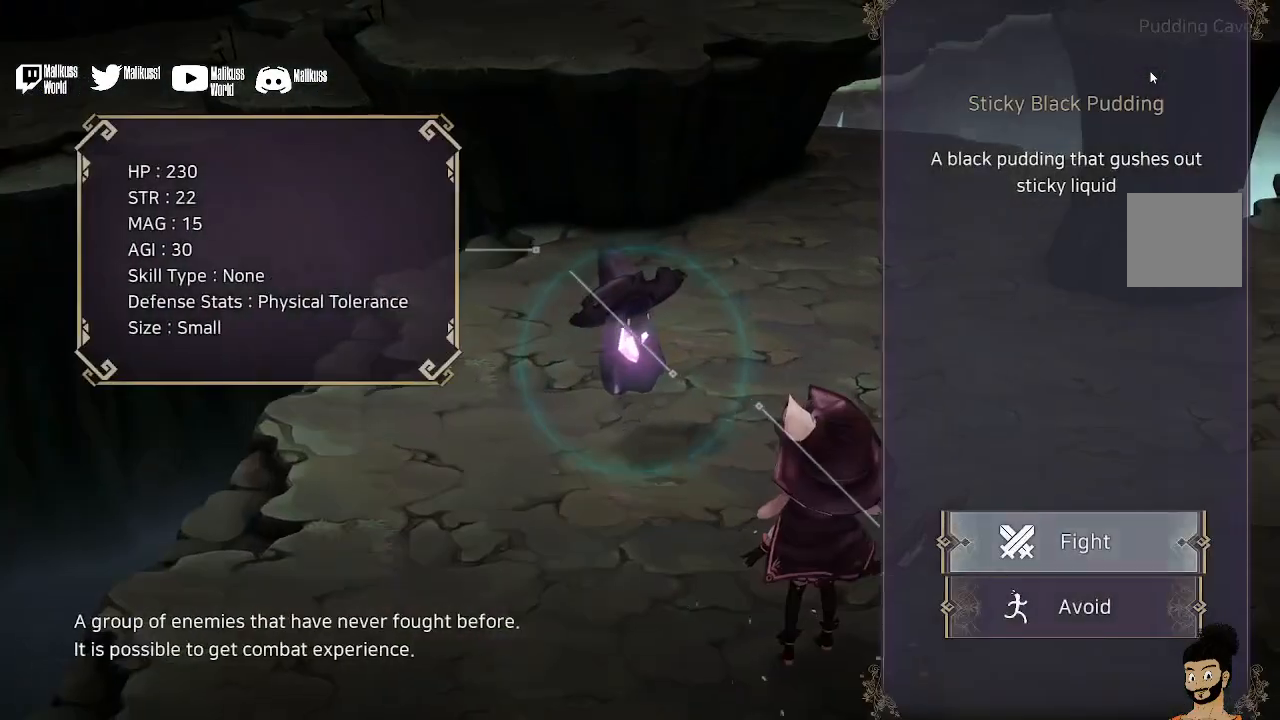
{"buttons": [], "left_stick": "center", "right_stick": "center", "events": [[67, "left_stick", "center"]]}